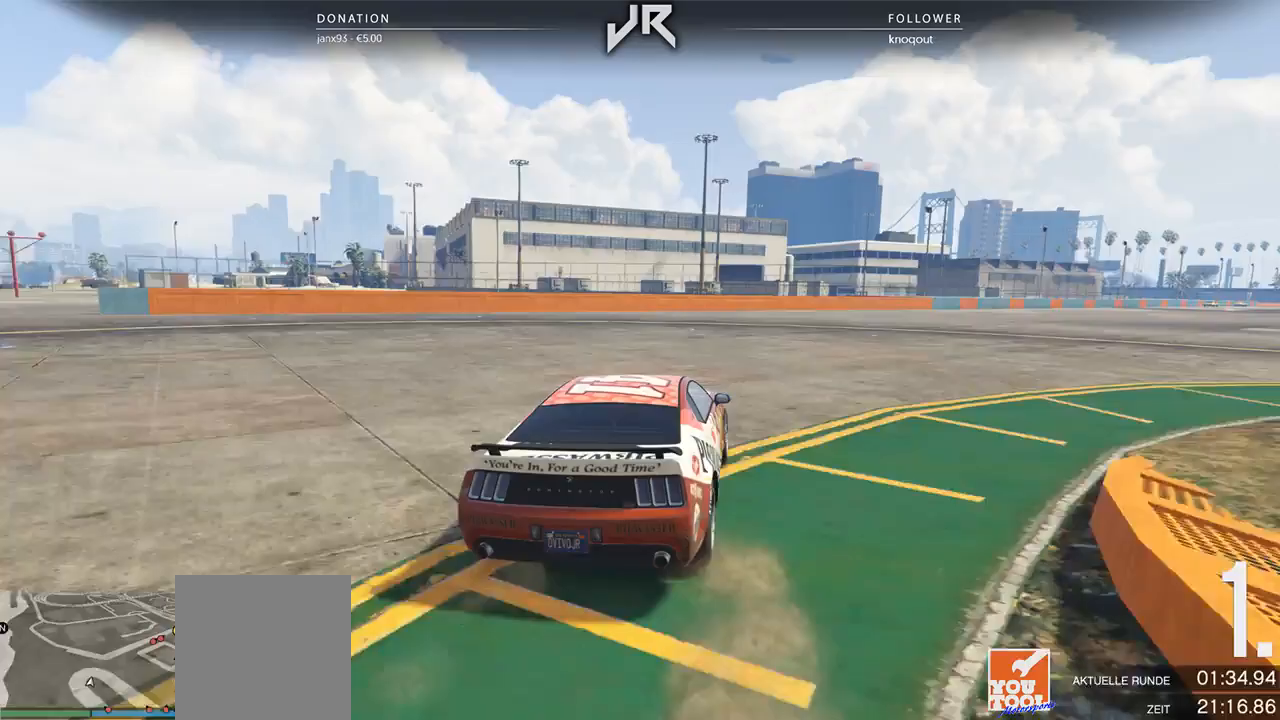
Gameplay with a controller (Xbox layout); each line is a JSON object with the inputs held at the frame after it. "events" lists button and stick changes between this image and that frame as [ms after this image, input, new state], when the widget could be followed in between. Not read: R2.
{"buttons": [], "left_stick": "right", "right_stick": "center", "events": [[42, "left_stick", "right"], [125, "left_stick", "center"], [208, "left_stick", "right"], [354, "left_stick", "center"], [479, "left_stick", "right"]]}
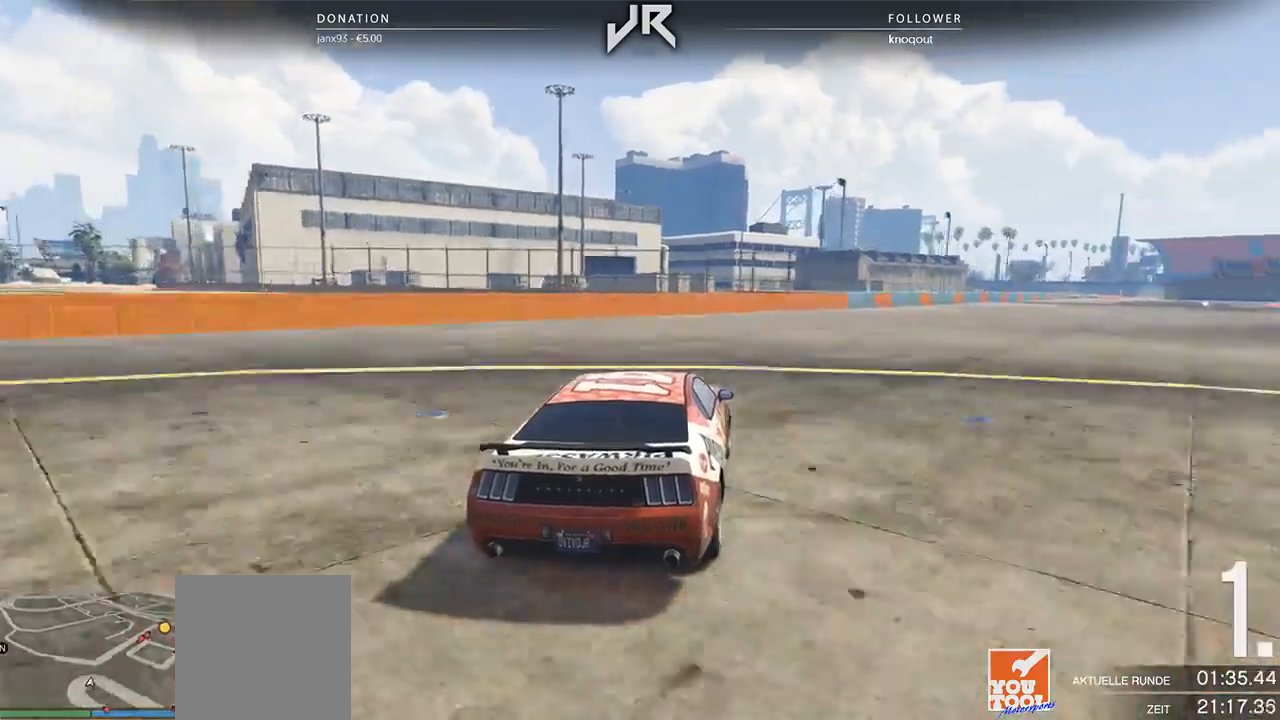
{"buttons": [], "left_stick": "center", "right_stick": "center", "events": [[83, "left_stick", "center"], [188, "left_stick", "right"], [271, "left_stick", "center"], [438, "left_stick", "right"], [500, "left_stick", "center"]]}
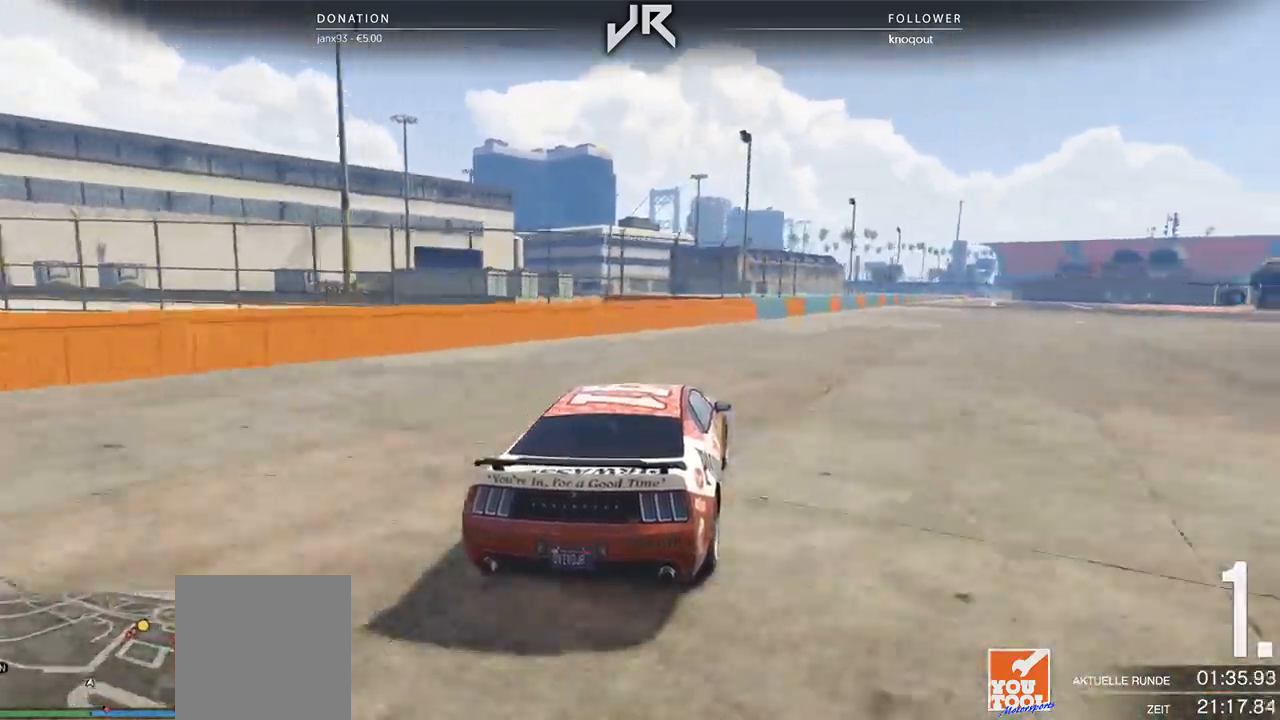
{"buttons": [], "left_stick": "center", "right_stick": "center", "events": [[146, "left_stick", "right"], [208, "left_stick", "center"], [333, "left_stick", "right"], [479, "left_stick", "center"]]}
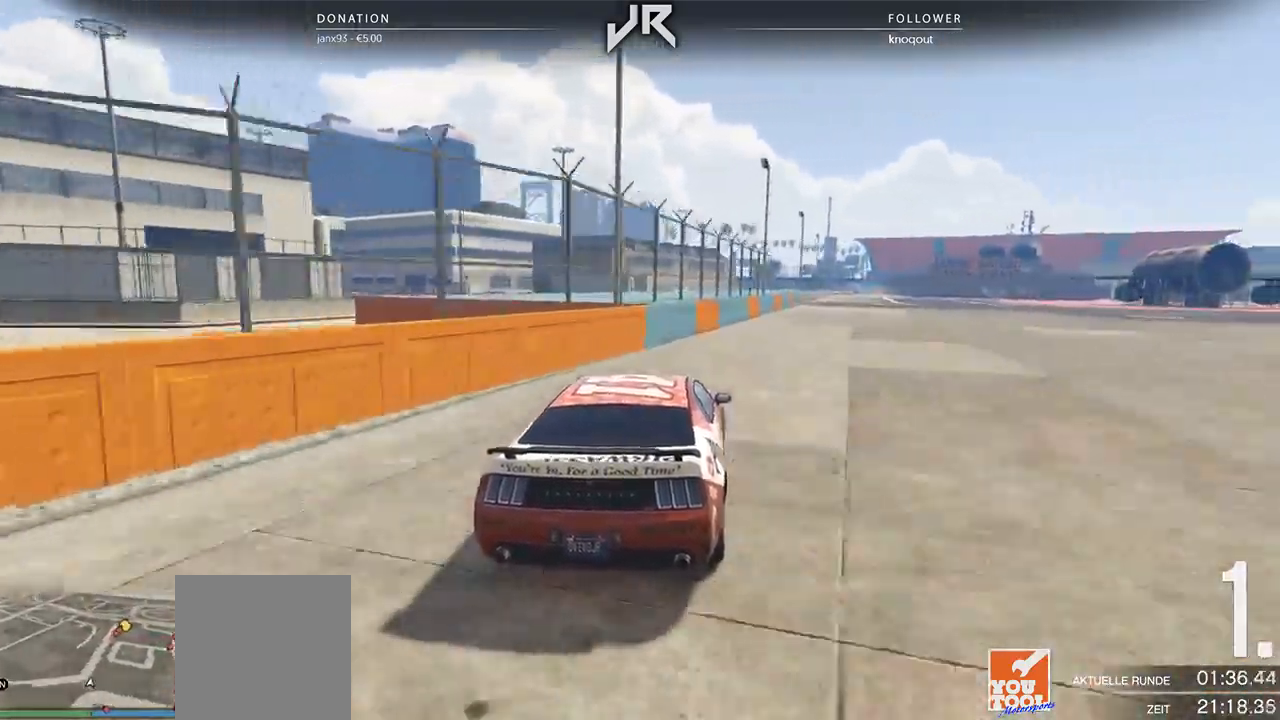
{"buttons": [], "left_stick": "center", "right_stick": "center", "events": [[167, "left_stick", "right"], [229, "left_stick", "center"]]}
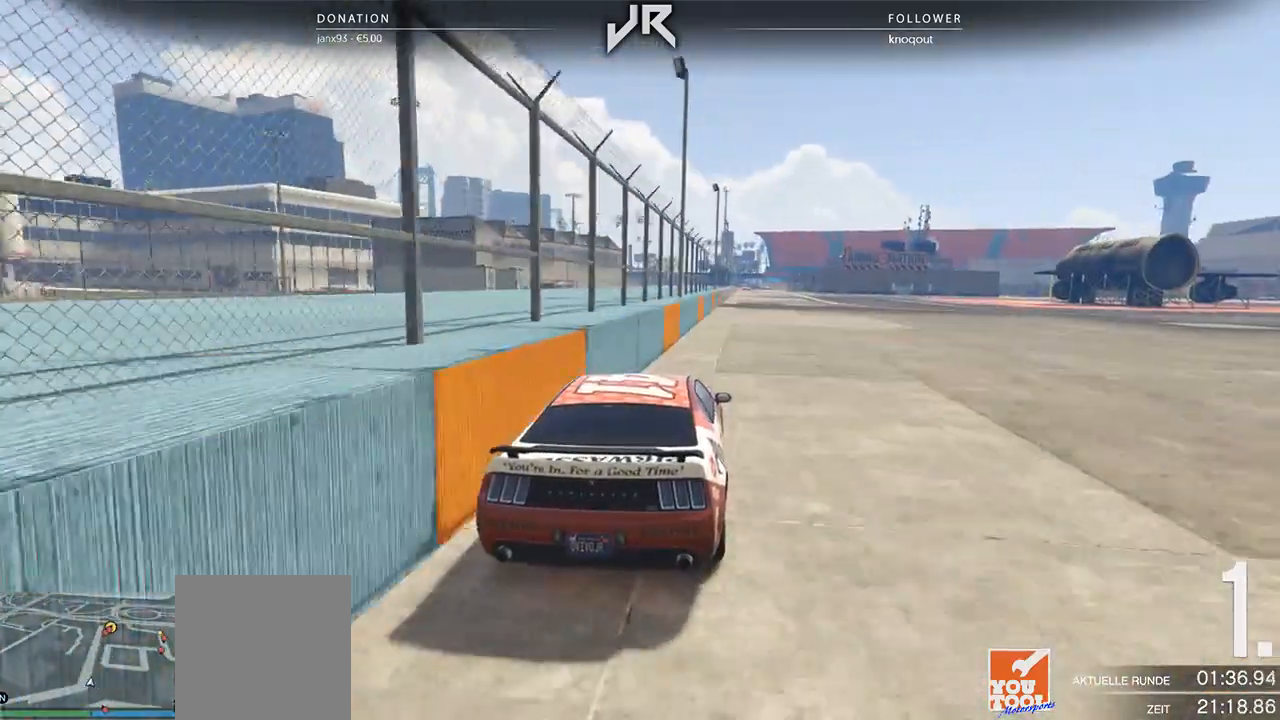
{"buttons": [], "left_stick": "center", "right_stick": "center", "events": [[354, "left_stick", "right"], [438, "left_stick", "center"]]}
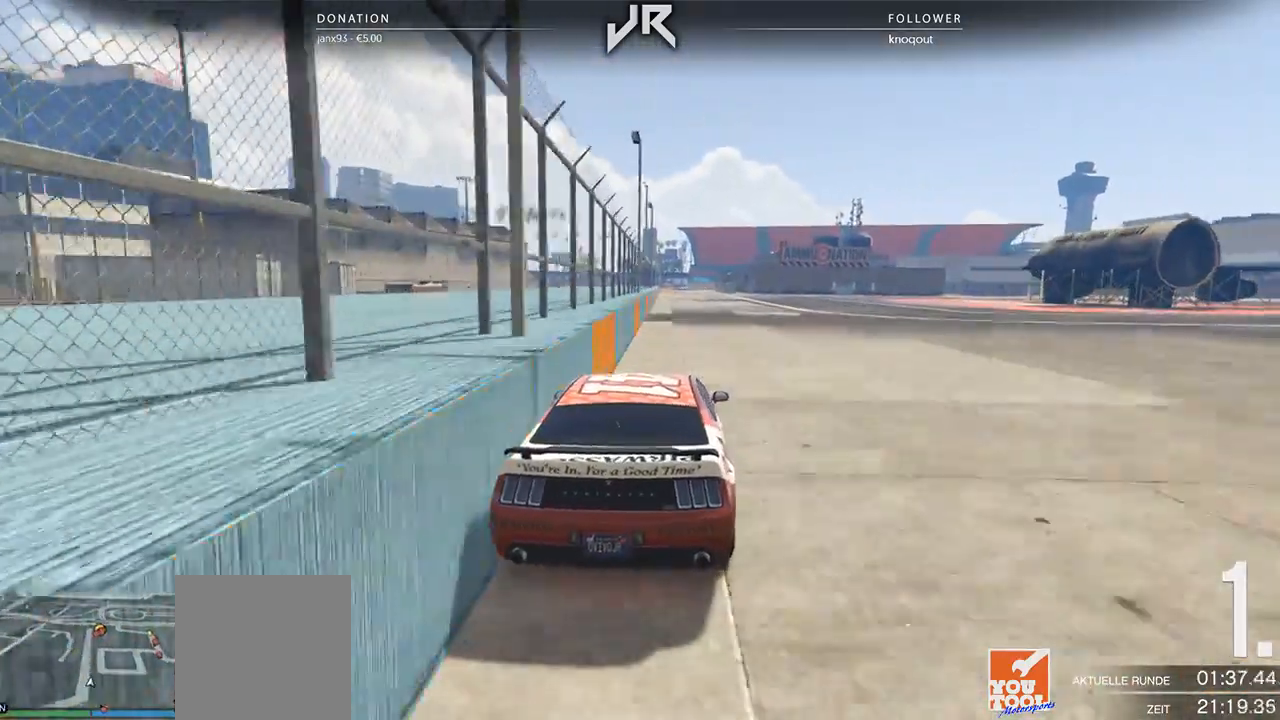
{"buttons": [], "left_stick": "center", "right_stick": "center", "events": [[146, "left_stick", "left"], [312, "left_stick", "center"]]}
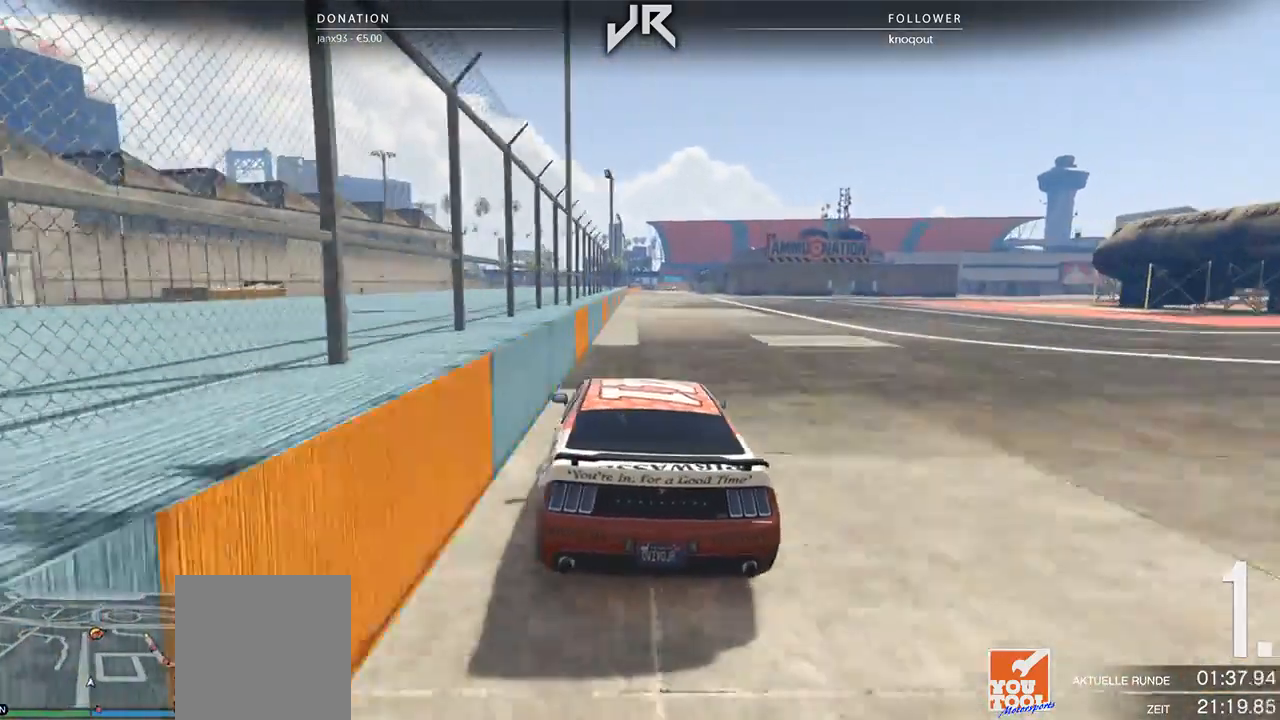
{"buttons": [], "left_stick": "center", "right_stick": "center", "events": [[312, "left_stick", "right"], [375, "left_stick", "center"]]}
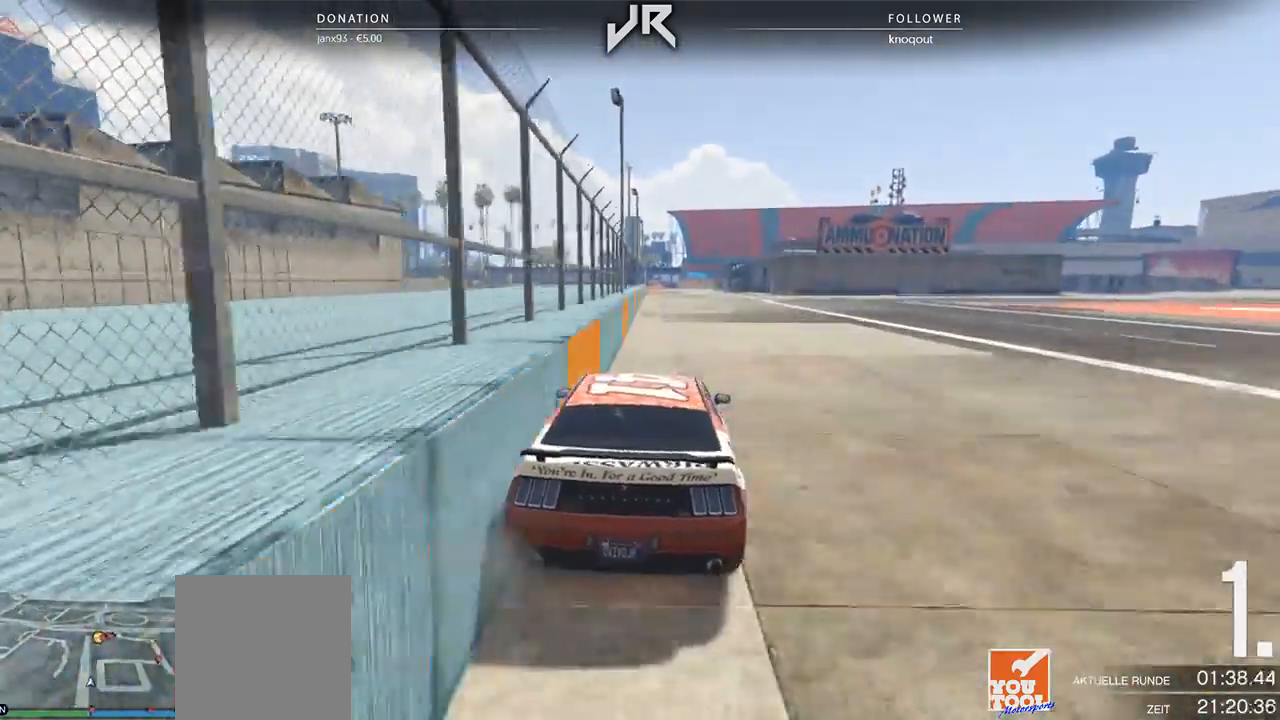
{"buttons": [], "left_stick": "center", "right_stick": "center", "events": [[250, "left_stick", "down-left"], [354, "left_stick", "center"]]}
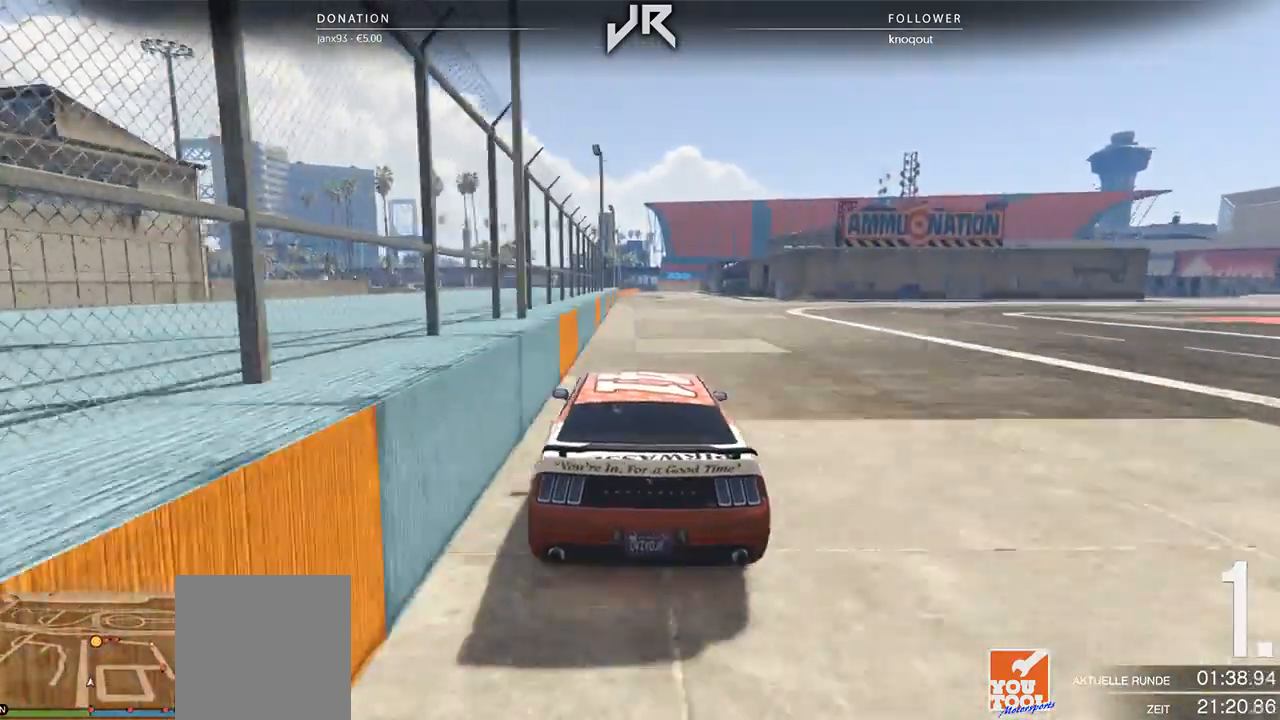
{"buttons": [], "left_stick": "center", "right_stick": "center", "events": []}
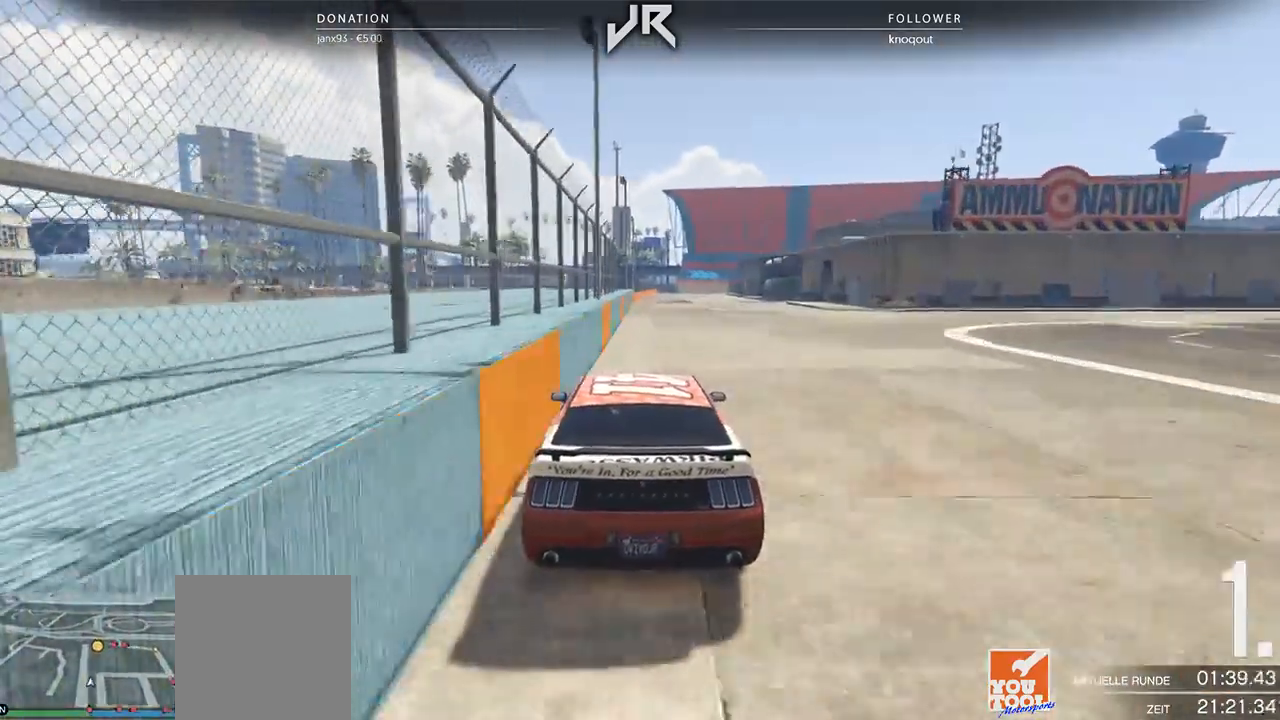
{"buttons": [], "left_stick": "center", "right_stick": "center", "events": [[271, "left_stick", "right"], [375, "left_stick", "center"]]}
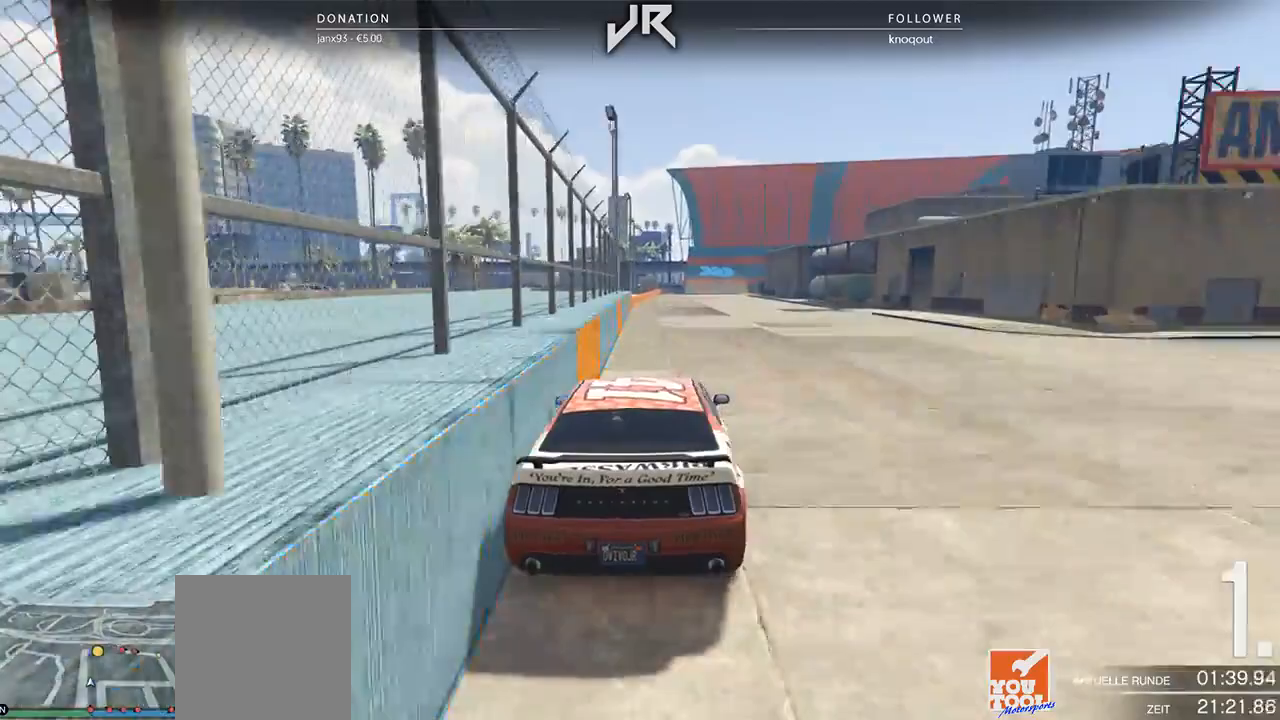
{"buttons": [], "left_stick": "center", "right_stick": "center", "events": []}
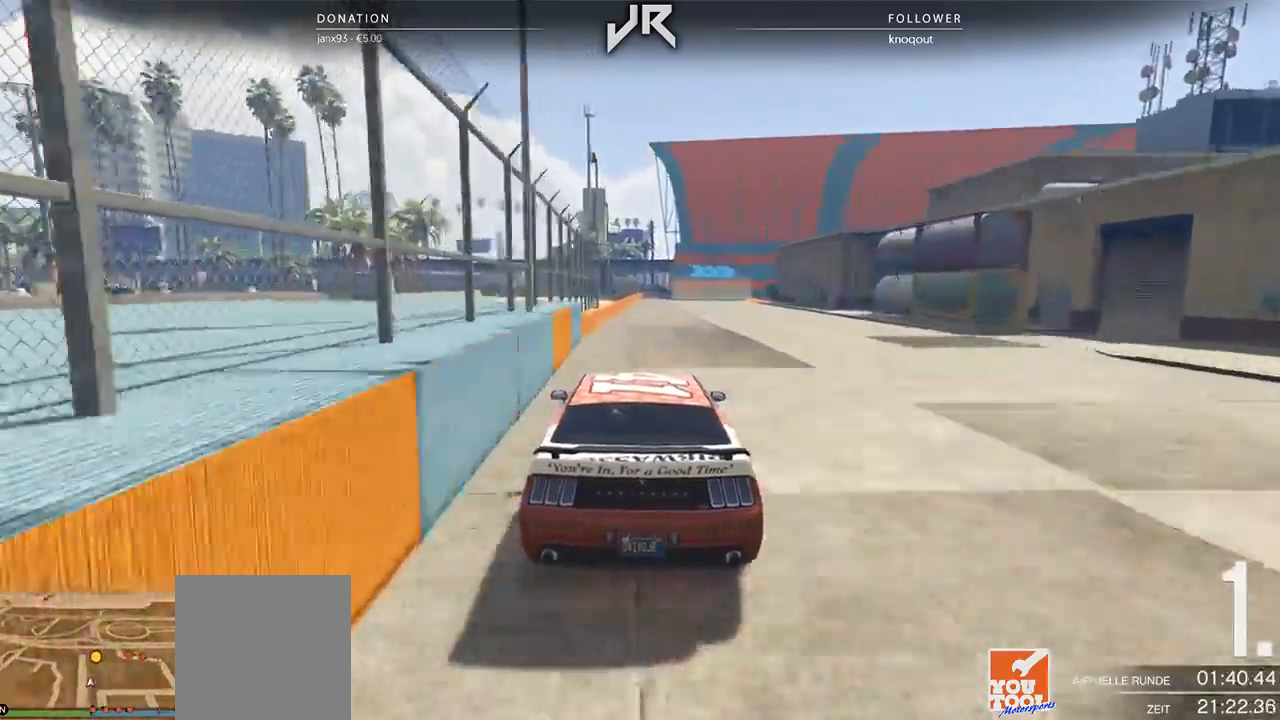
{"buttons": [], "left_stick": "right", "right_stick": "center", "events": [[458, "left_stick", "right"]]}
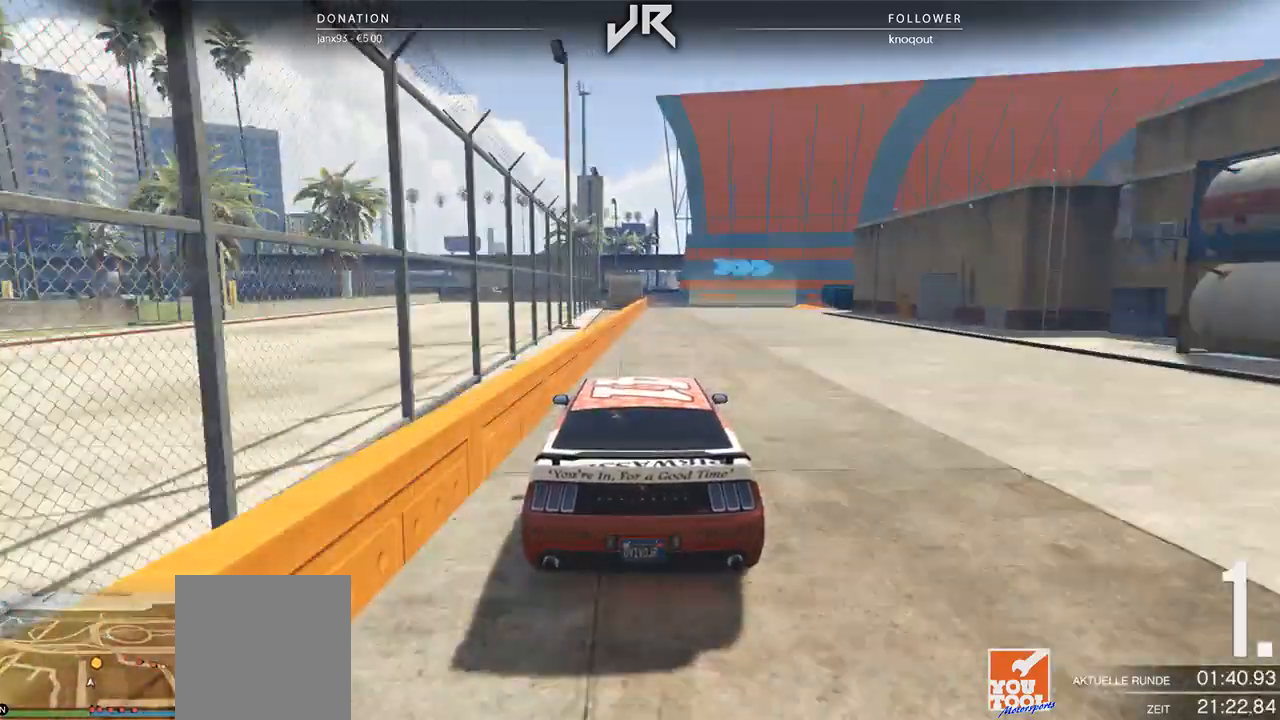
{"buttons": ["L2"], "left_stick": "center", "right_stick": "center", "events": [[62, "left_stick", "center"], [83, "L2", "down"], [125, "left_stick", "right"], [250, "left_stick", "center"], [396, "left_stick", "right"], [479, "left_stick", "center"]]}
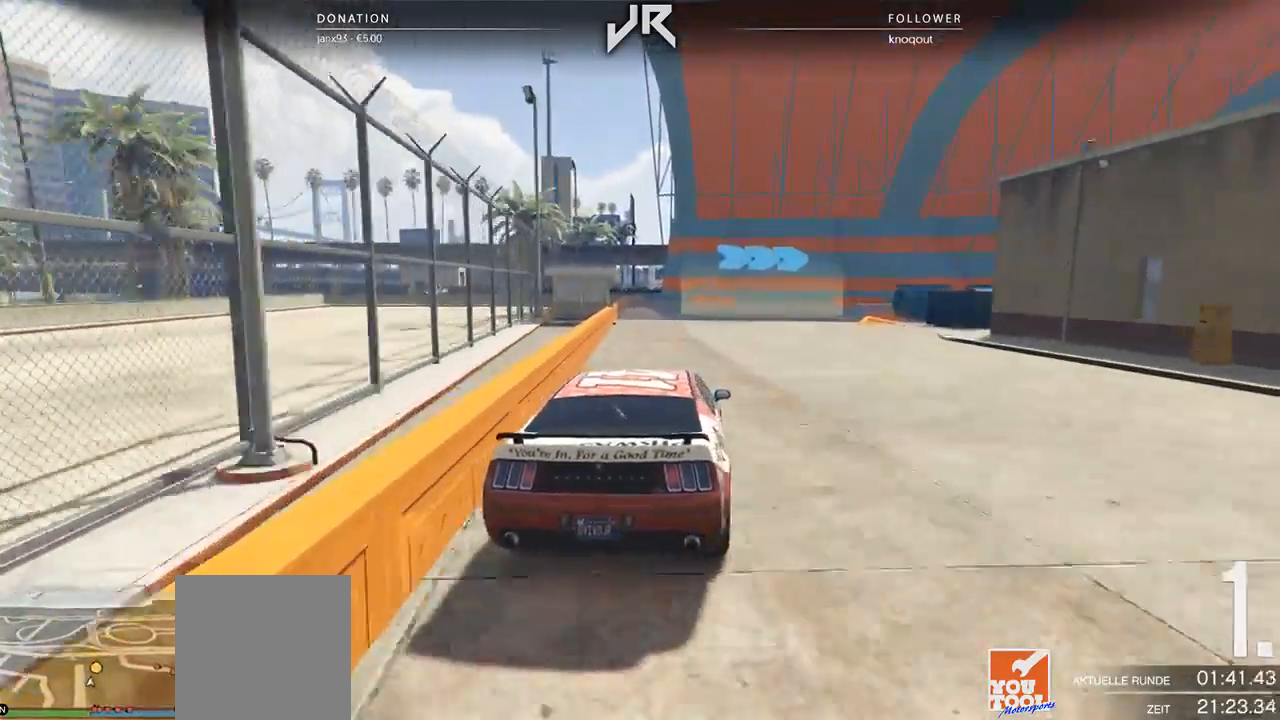
{"buttons": [], "left_stick": "right", "right_stick": "center", "events": [[125, "left_stick", "right"], [250, "L2", "up"], [354, "left_stick", "center"], [458, "left_stick", "right"]]}
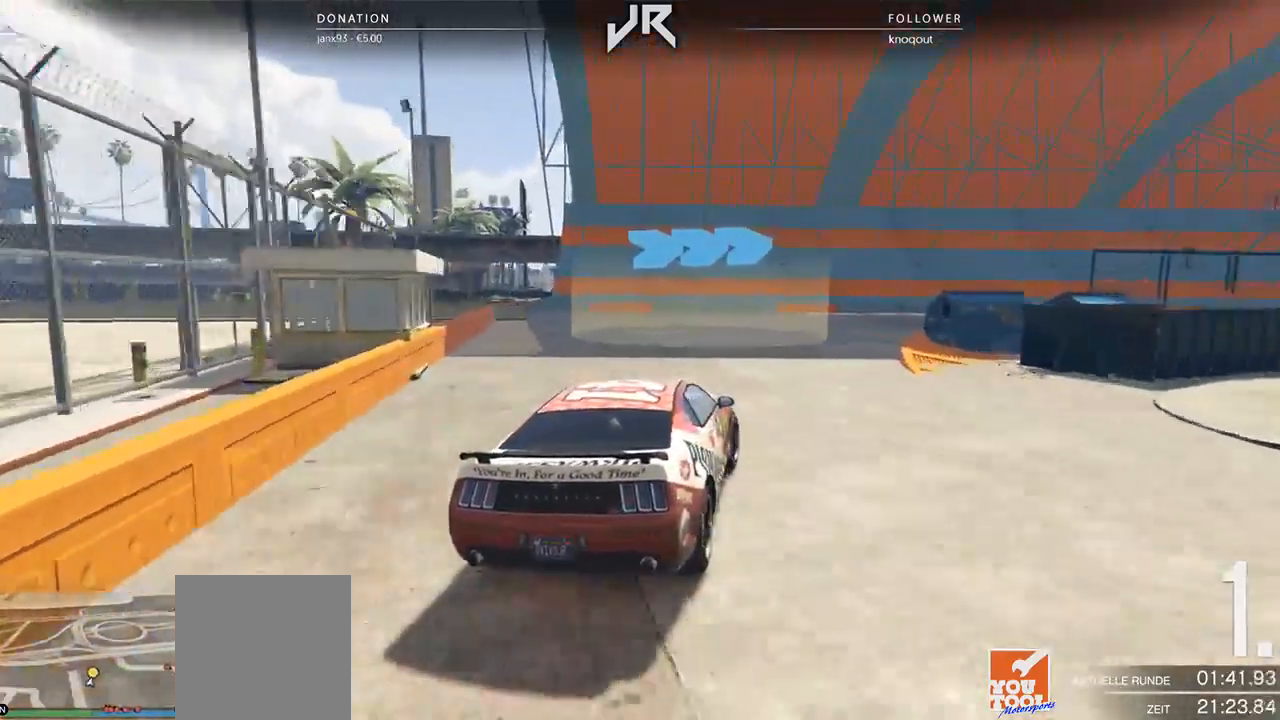
{"buttons": [], "left_stick": "right", "right_stick": "center", "events": [[83, "left_stick", "center"], [146, "left_stick", "right"], [312, "left_stick", "center"], [417, "left_stick", "right"]]}
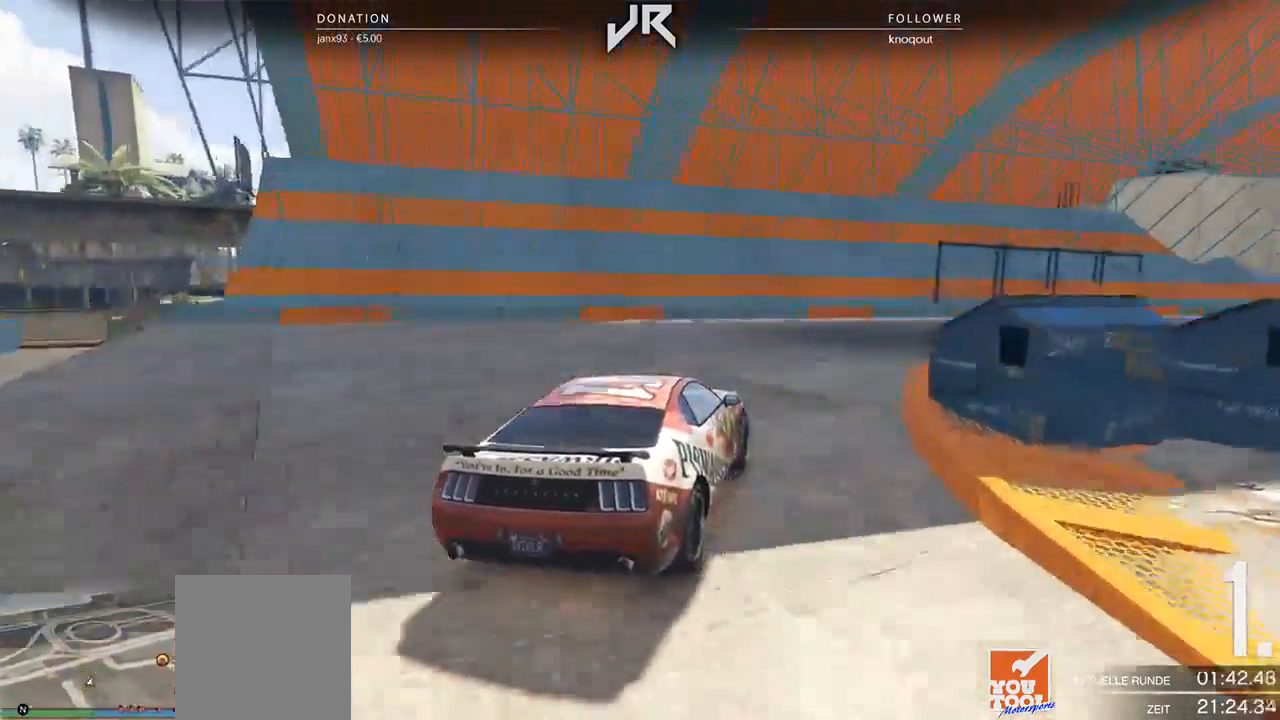
{"buttons": [], "left_stick": "center", "right_stick": "center", "events": [[104, "left_stick", "center"], [250, "left_stick", "right"], [396, "left_stick", "center"]]}
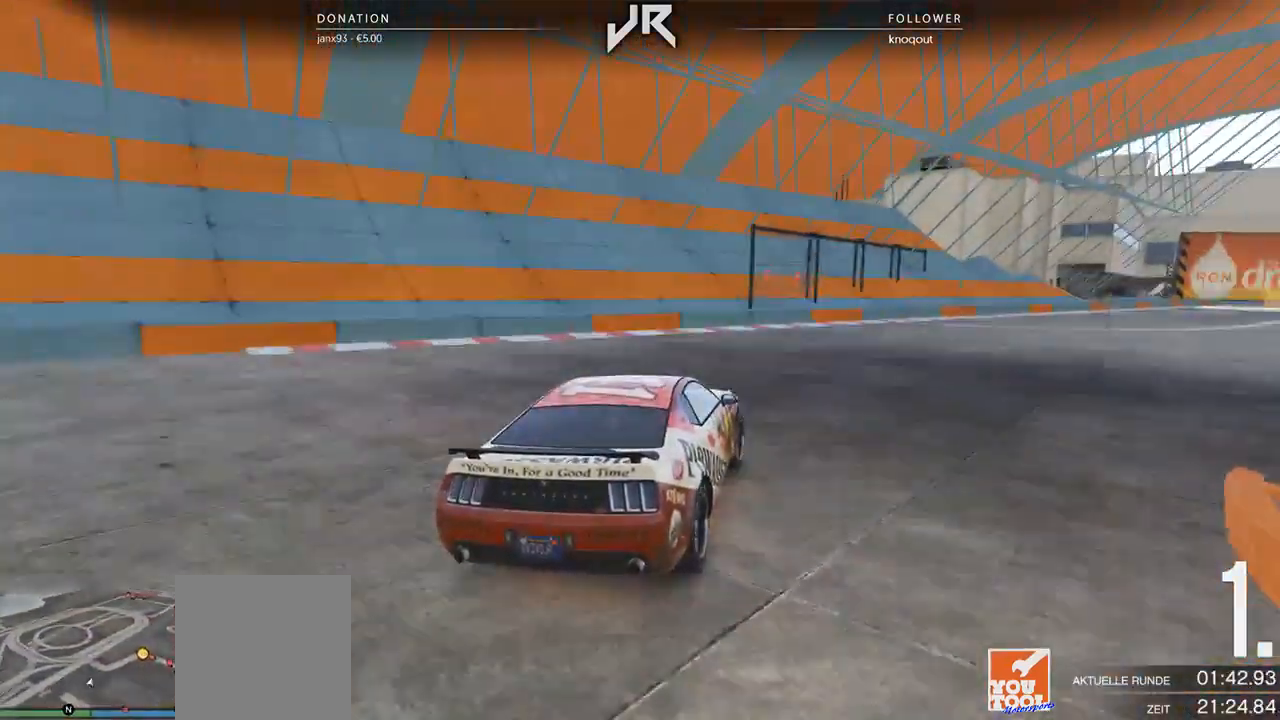
{"buttons": [], "left_stick": "center", "right_stick": "center", "events": [[62, "left_stick", "right"], [208, "left_stick", "center"], [333, "left_stick", "right"], [458, "left_stick", "center"]]}
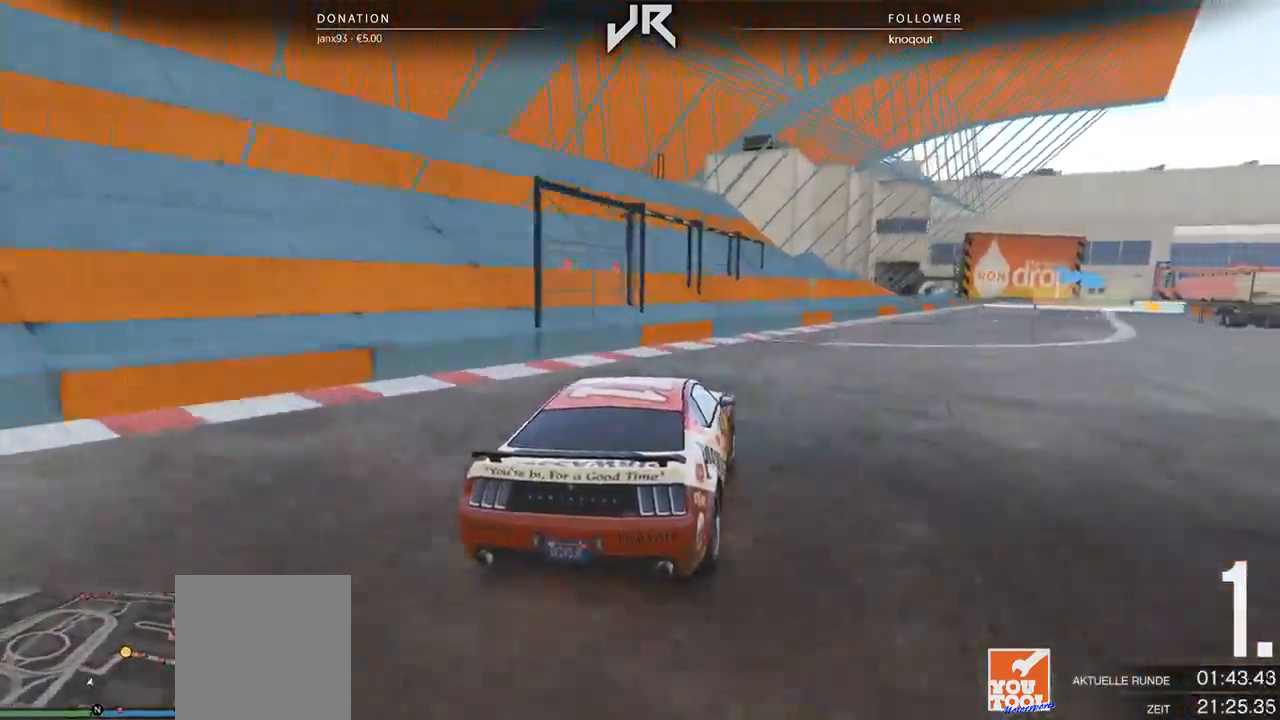
{"buttons": [], "left_stick": "right", "right_stick": "center", "events": [[62, "left_stick", "right"], [167, "left_stick", "center"], [292, "left_stick", "right"], [396, "left_stick", "center"], [500, "left_stick", "right"]]}
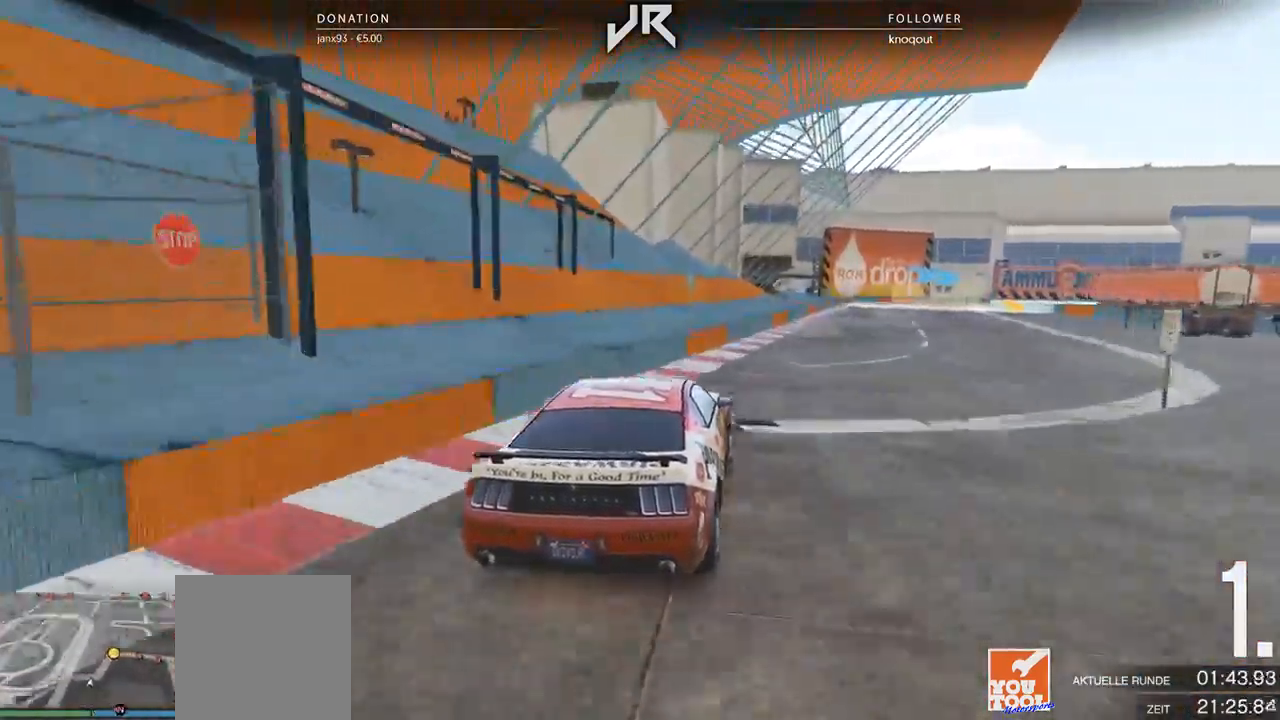
{"buttons": [], "left_stick": "center", "right_stick": "center", "events": [[83, "left_stick", "center"]]}
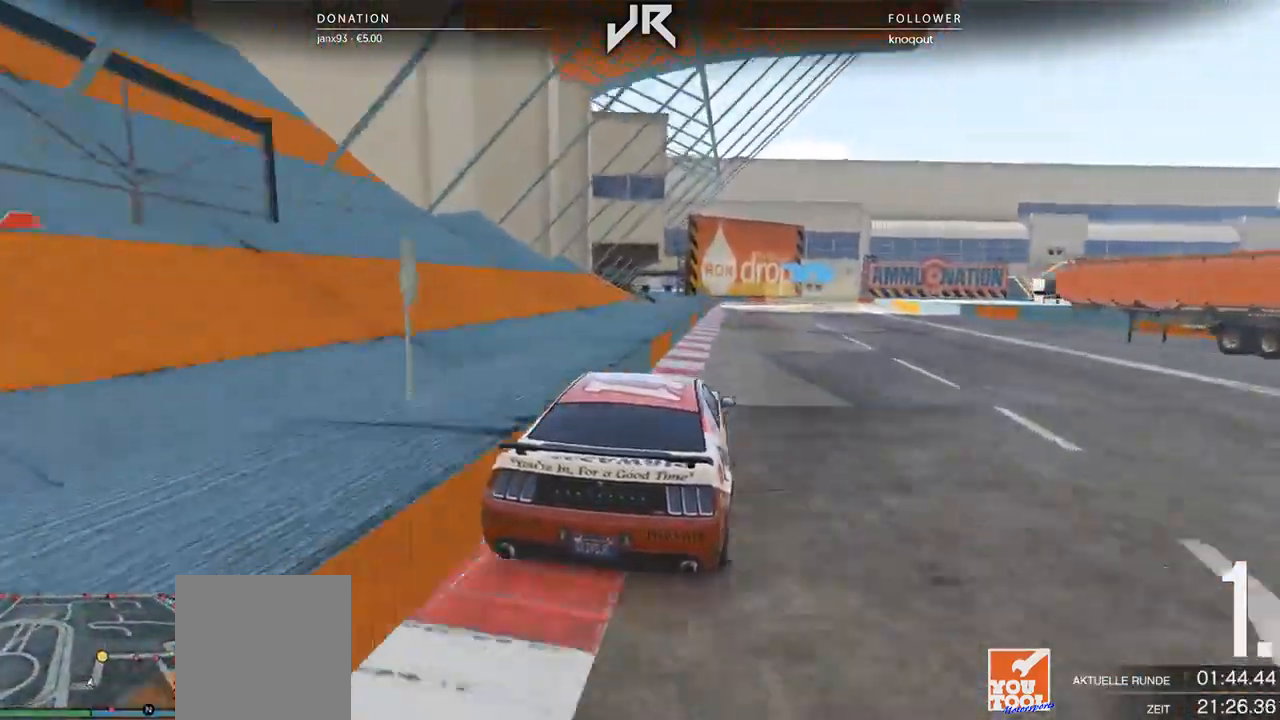
{"buttons": [], "left_stick": "right", "right_stick": "center", "events": [[375, "left_stick", "right"]]}
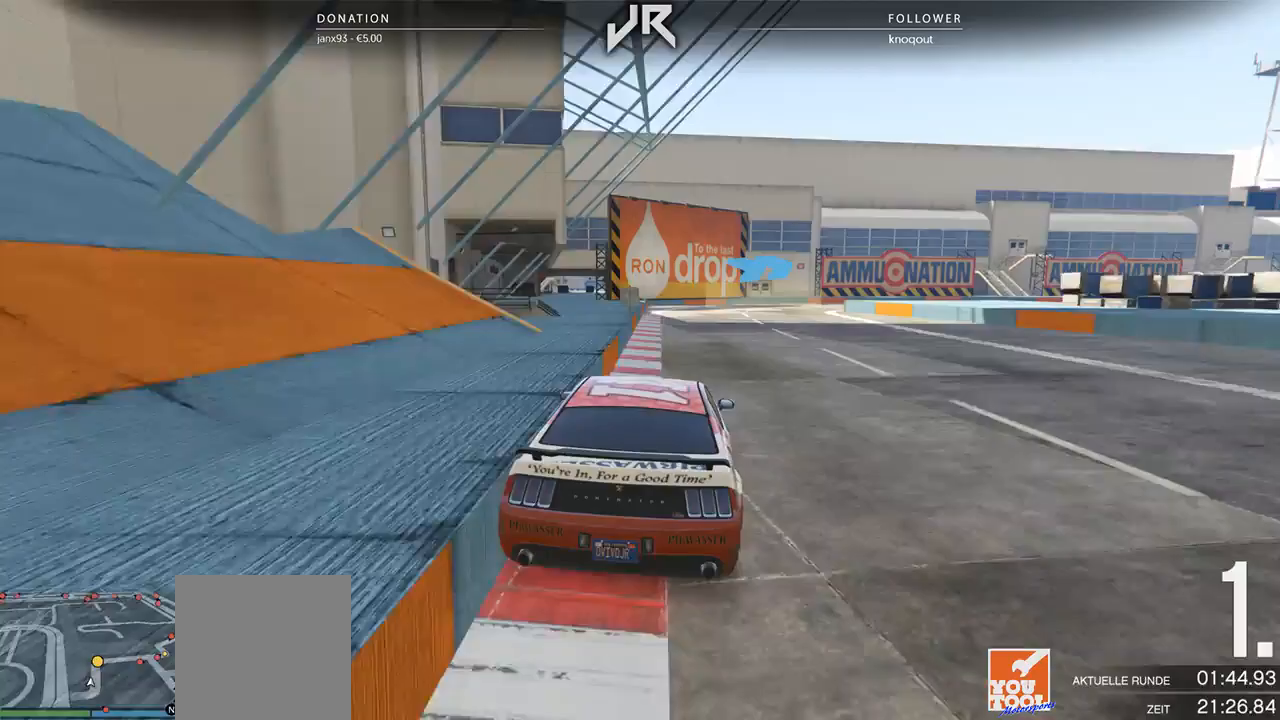
{"buttons": [], "left_stick": "center", "right_stick": "center", "events": [[21, "left_stick", "center"], [146, "left_stick", "right"], [208, "left_stick", "center"]]}
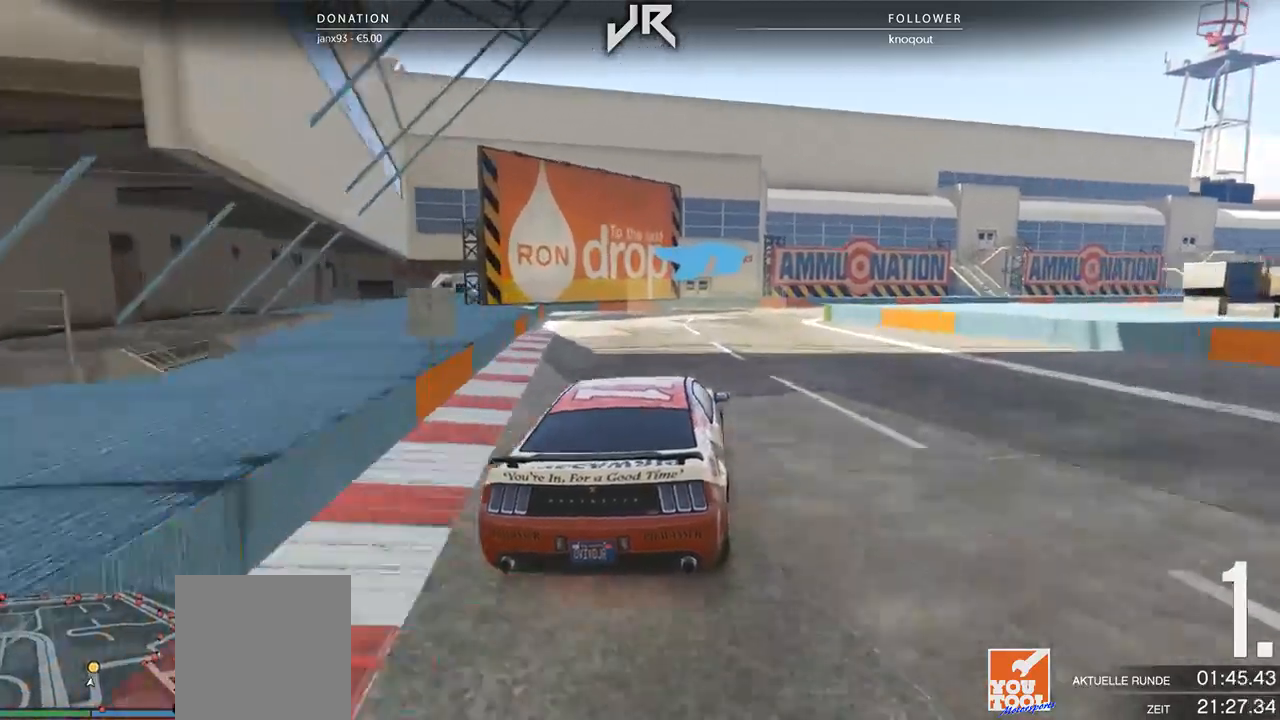
{"buttons": [], "left_stick": "right", "right_stick": "center", "events": [[42, "left_stick", "right"], [104, "L2", "down"], [271, "L2", "up"], [271, "left_stick", "center"], [375, "left_stick", "right"]]}
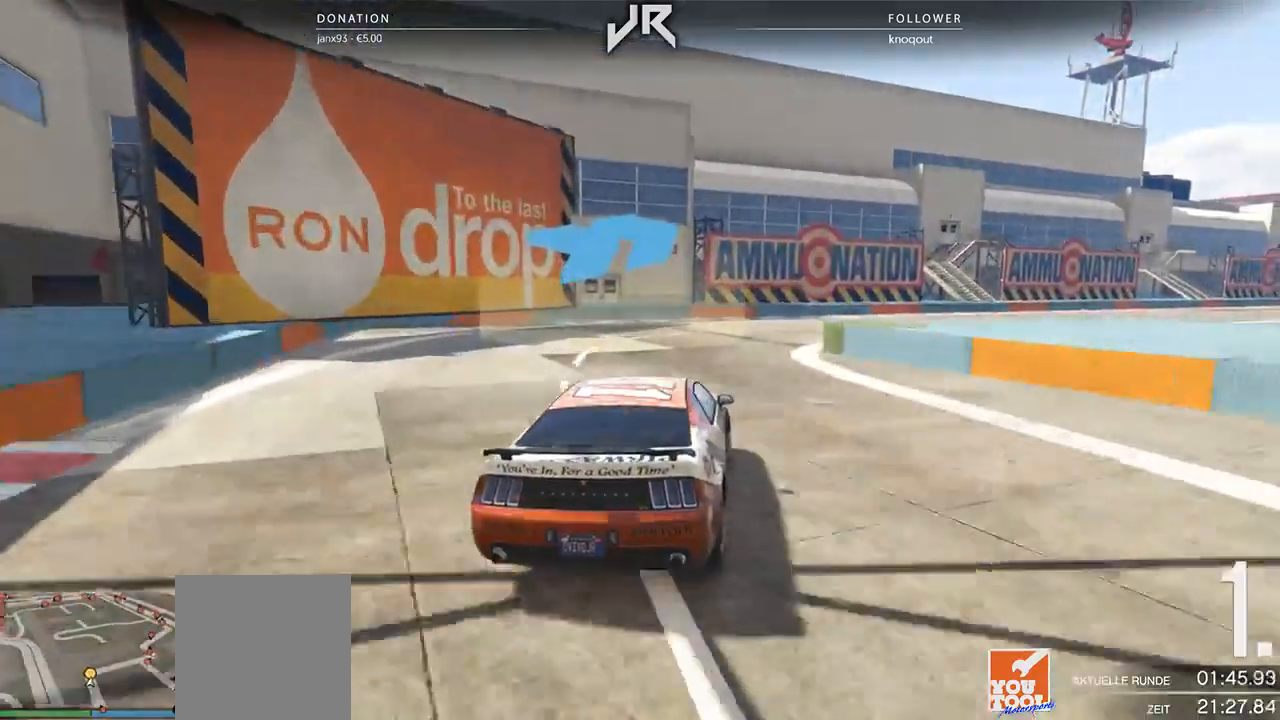
{"buttons": [], "left_stick": "right", "right_stick": "center", "events": [[146, "left_stick", "center"], [271, "left_stick", "right"], [396, "left_stick", "center"], [479, "left_stick", "right"]]}
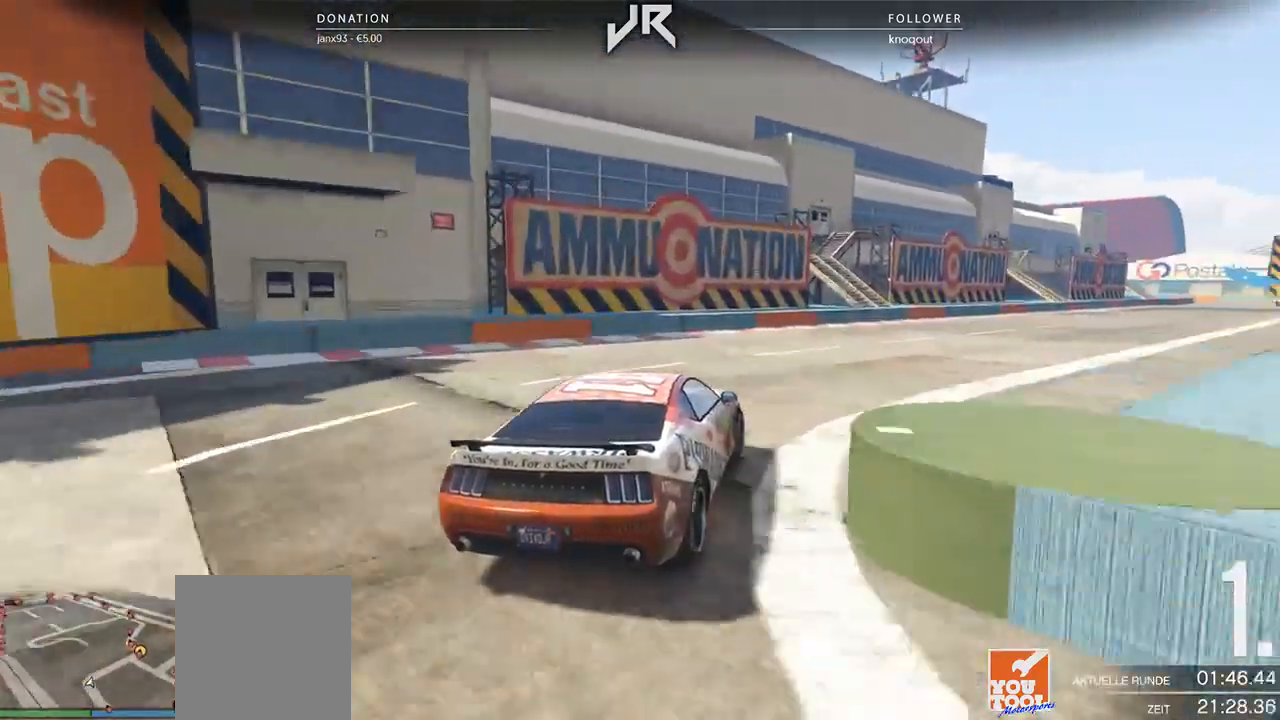
{"buttons": [], "left_stick": "right", "right_stick": "center", "events": [[104, "left_stick", "center"], [167, "left_stick", "right"], [333, "left_stick", "center"], [396, "left_stick", "right"]]}
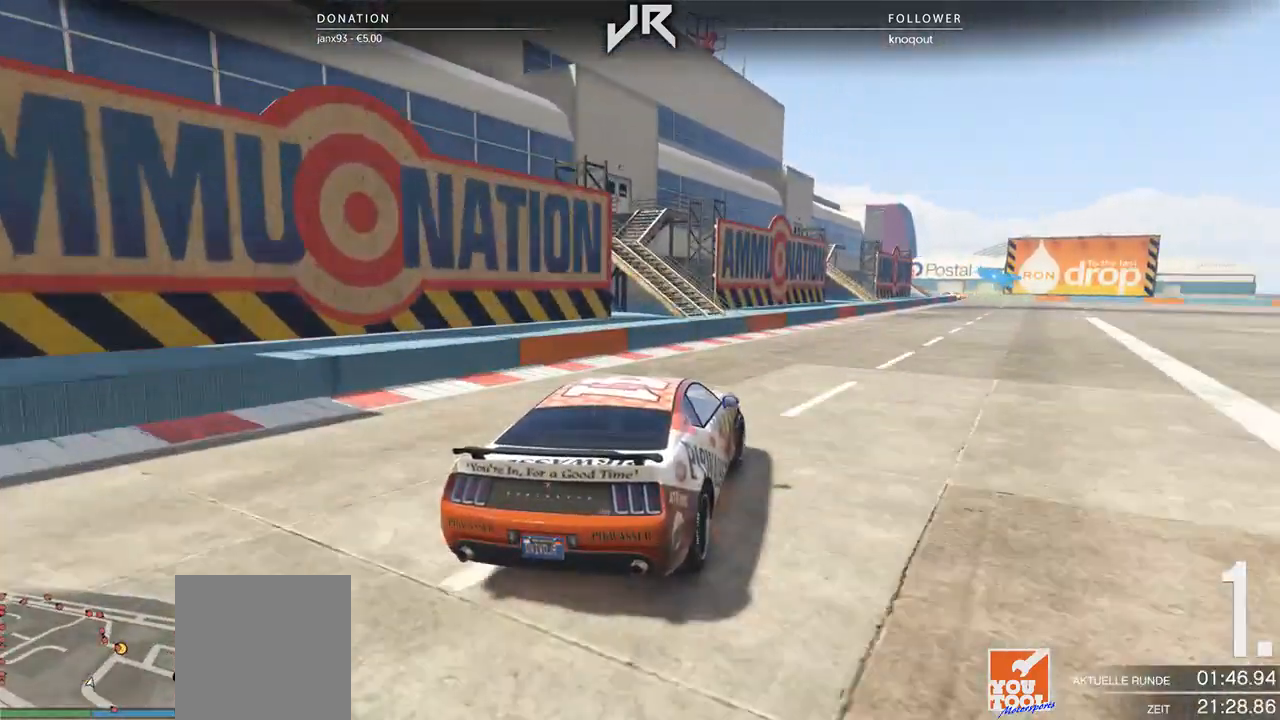
{"buttons": [], "left_stick": "right", "right_stick": "center", "events": [[104, "left_stick", "center"], [167, "left_stick", "right"], [292, "left_stick", "center"], [396, "left_stick", "right"]]}
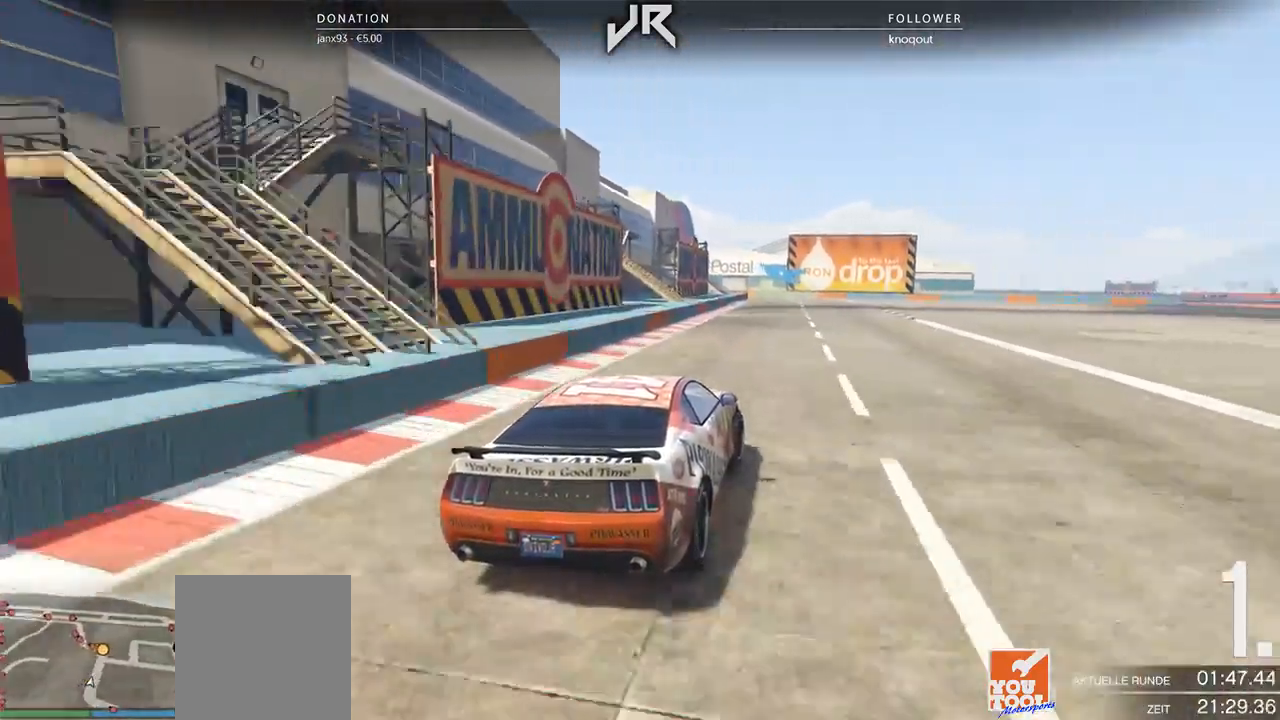
{"buttons": [], "left_stick": "center", "right_stick": "center", "events": [[21, "left_stick", "center"], [83, "left_stick", "right"], [188, "left_stick", "center"], [312, "left_stick", "right"], [417, "left_stick", "center"]]}
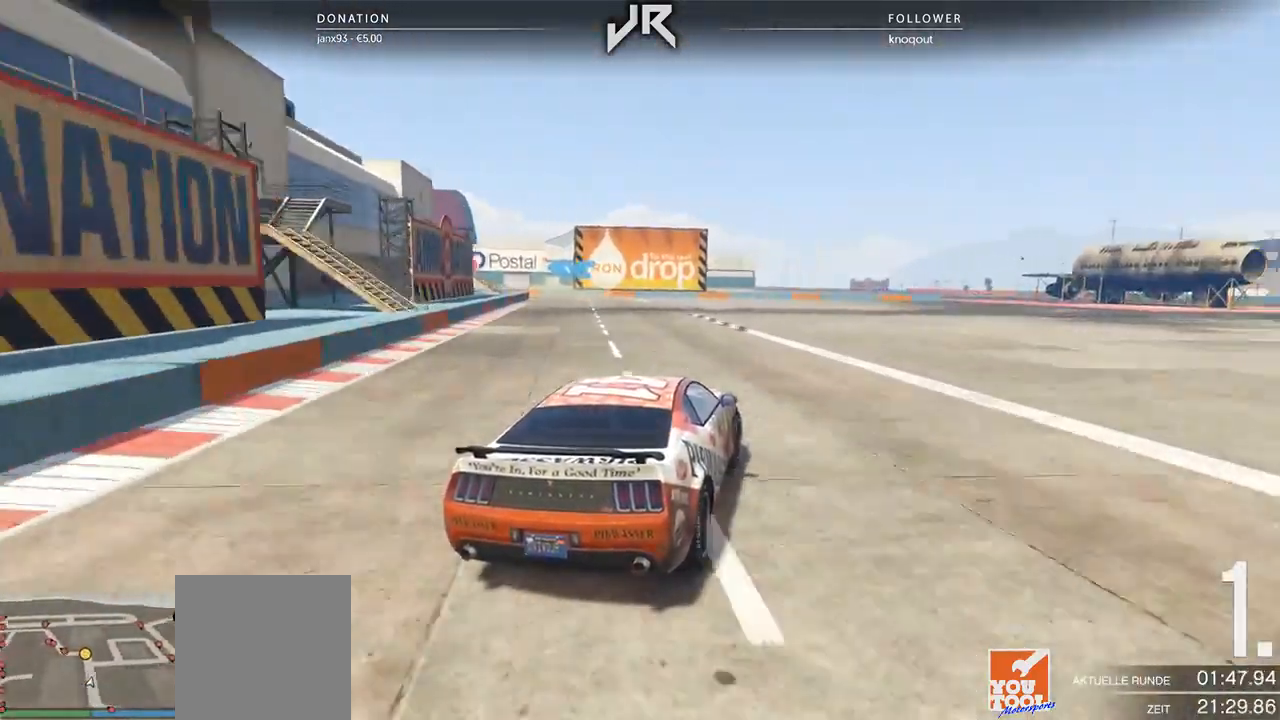
{"buttons": [], "left_stick": "center", "right_stick": "center", "events": [[292, "left_stick", "left"], [458, "left_stick", "center"]]}
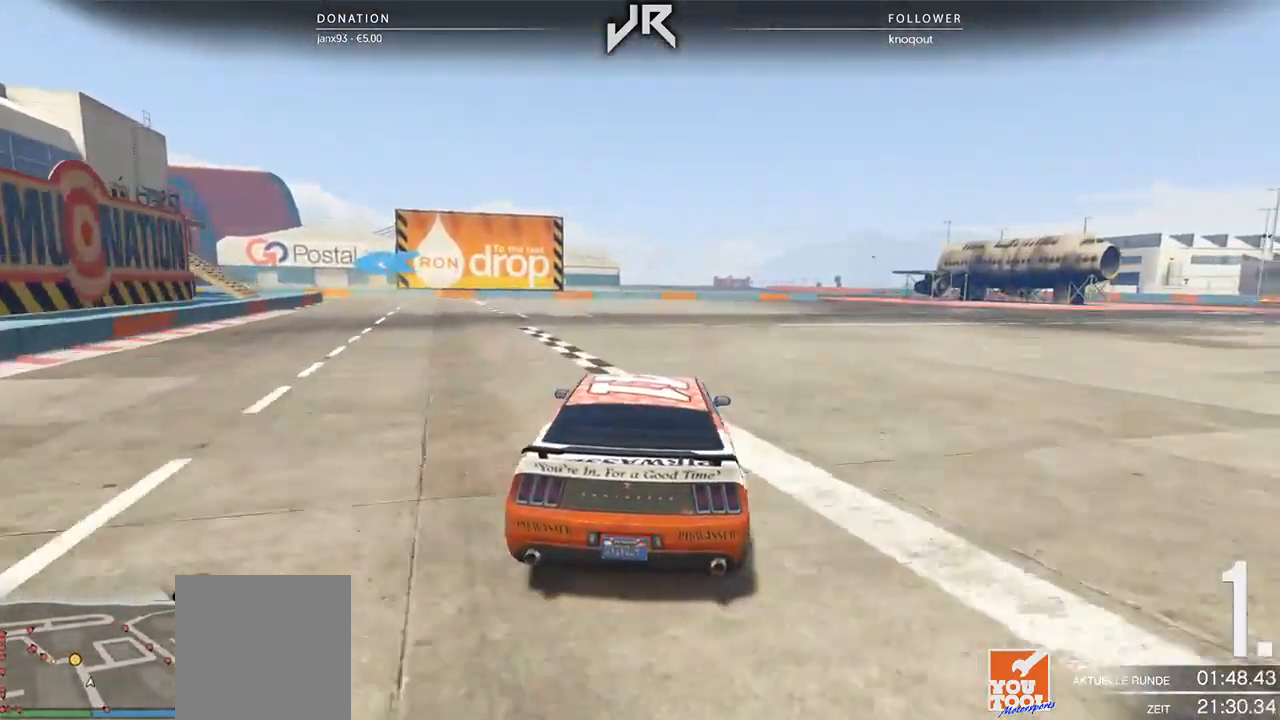
{"buttons": [], "left_stick": "left", "right_stick": "center", "events": [[104, "left_stick", "left"], [312, "left_stick", "center"], [417, "left_stick", "left"]]}
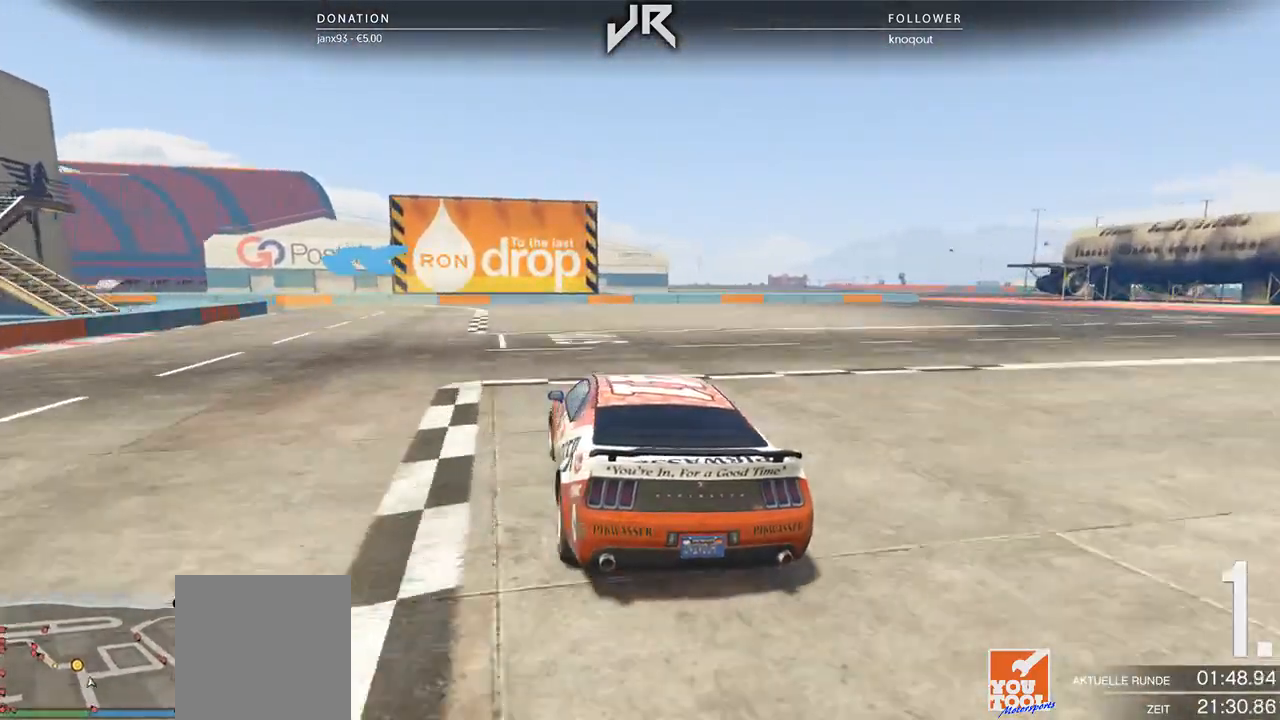
{"buttons": [], "left_stick": "left", "right_stick": "center", "events": [[167, "left_stick", "center"], [375, "left_stick", "left"]]}
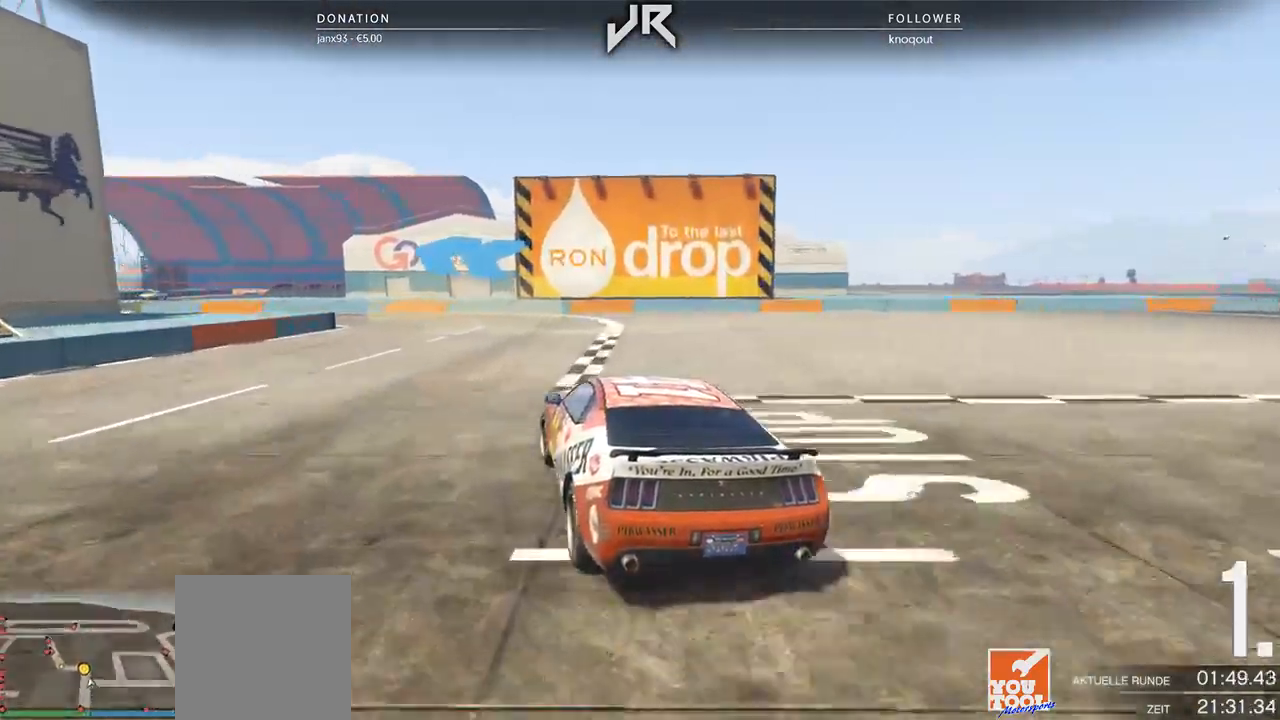
{"buttons": [], "left_stick": "center", "right_stick": "center", "events": [[146, "left_stick", "center"], [271, "left_stick", "left"], [438, "left_stick", "center"]]}